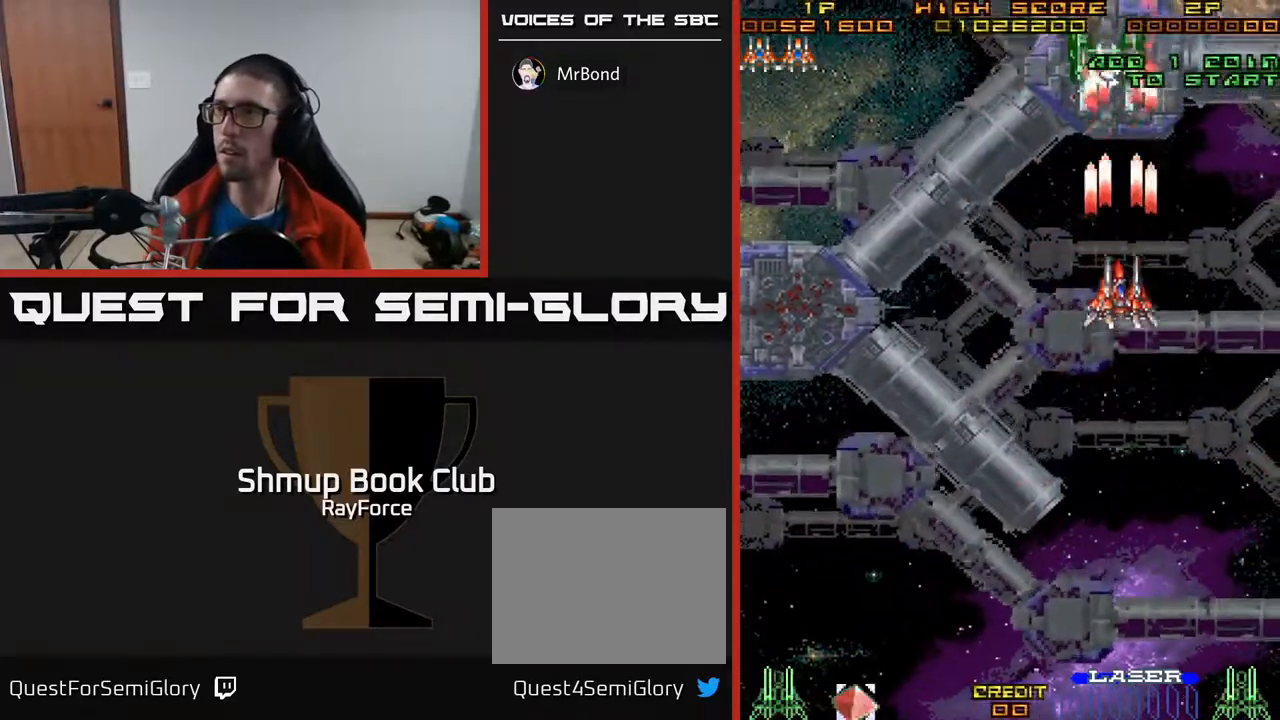
Gameplay with a controller (Xbox layout); each line is a JSON object with the inputs held at the frame after it. "events" lists button and stick changes between this image and that frame as [ms after this image, input, new state], when the widget could be followed in between. Not read: left_stick.
{"buttons": ["A", "DPAD_DOWN"], "right_stick": "center", "events": [[150, "DPAD_LEFT", "down"], [217, "DPAD_UP", "up"], [400, "DPAD_DOWN", "down"], [433, "DPAD_LEFT", "up"]]}
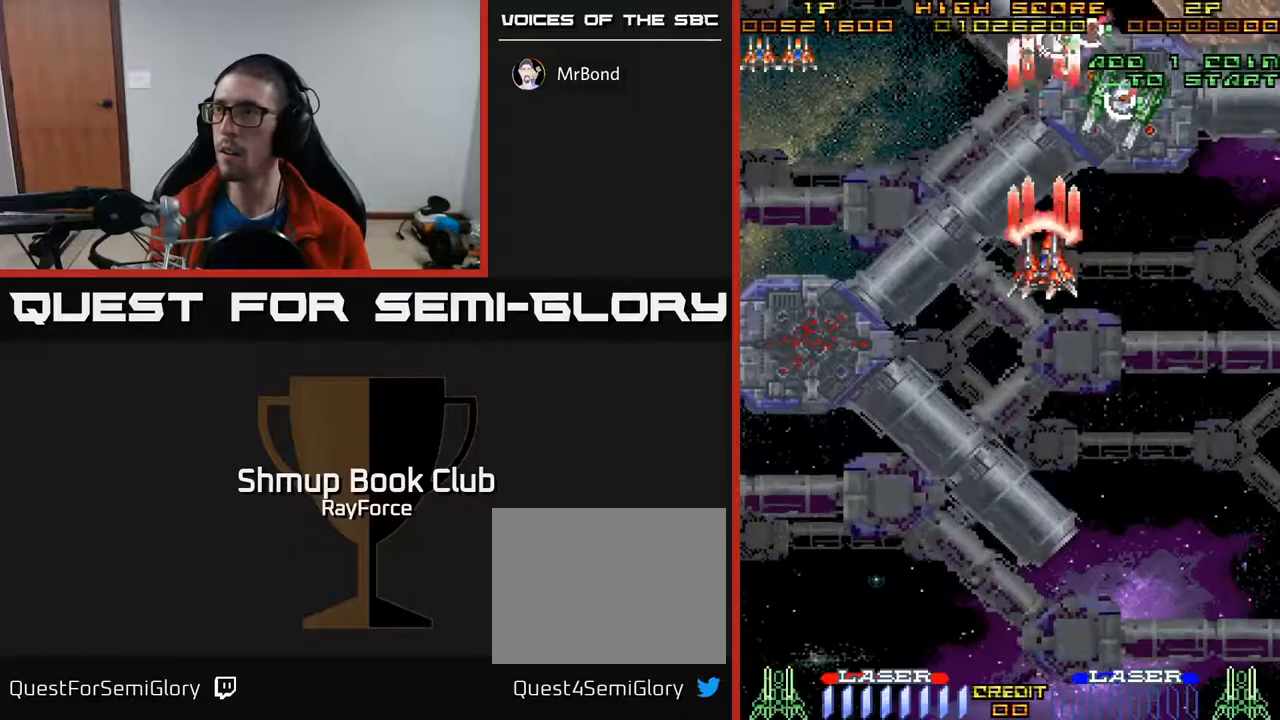
{"buttons": ["A", "X", "DPAD_LEFT"], "right_stick": "center", "events": [[17, "DPAD_RIGHT", "down"], [317, "DPAD_RIGHT", "up"], [383, "DPAD_LEFT", "down"], [417, "DPAD_DOWN", "up"], [500, "X", "down"]]}
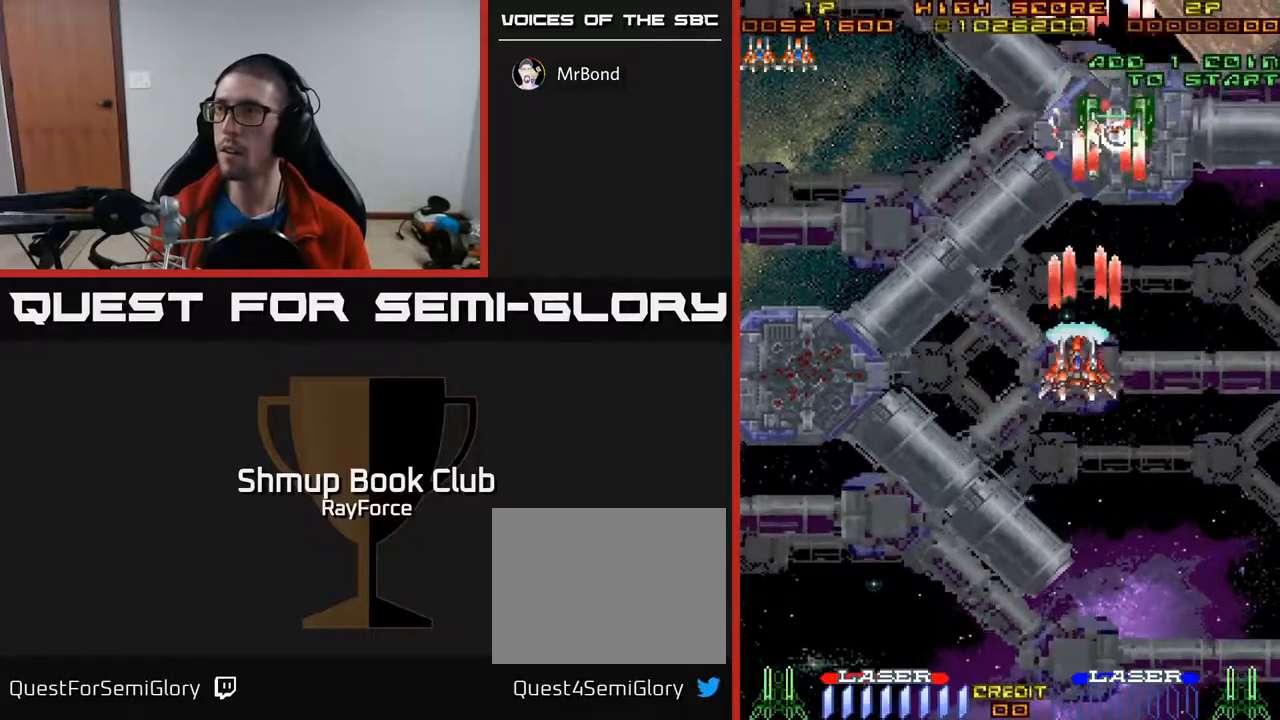
{"buttons": ["A", "DPAD_DOWN", "DPAD_LEFT"], "right_stick": "center", "events": [[133, "X", "up"], [400, "DPAD_DOWN", "down"]]}
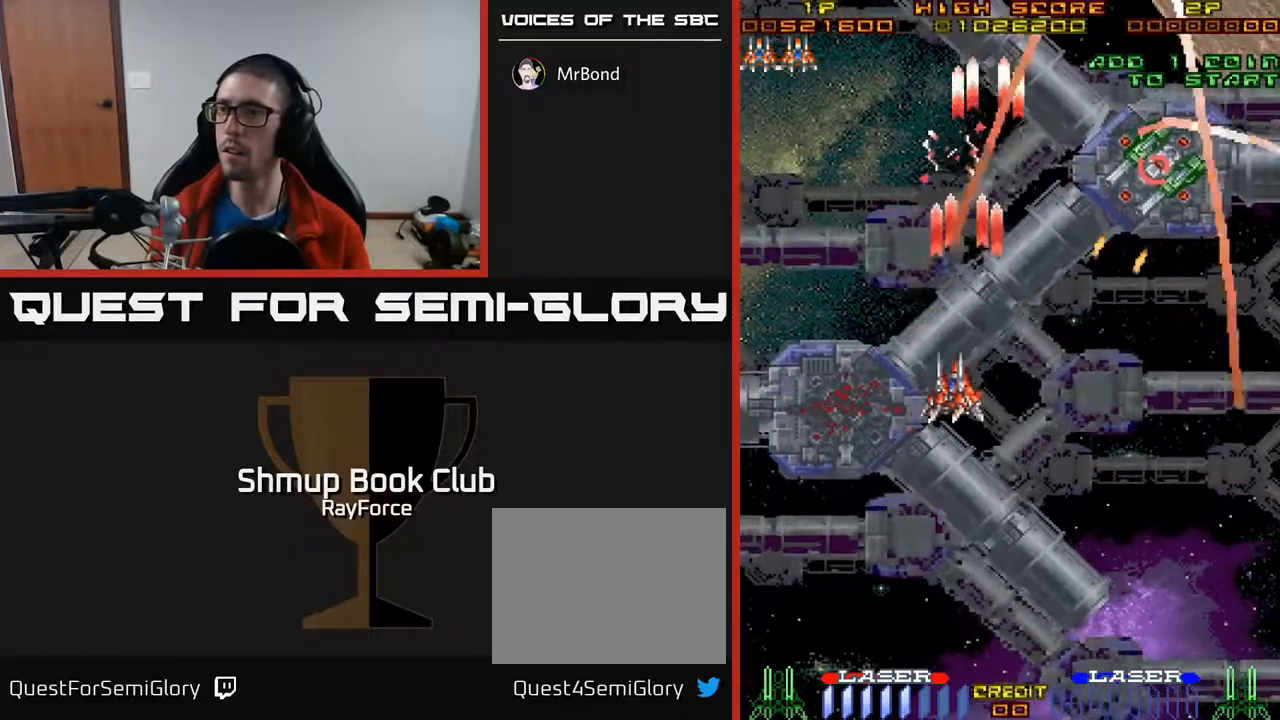
{"buttons": ["A", "DPAD_DOWN"], "right_stick": "center", "events": [[400, "DPAD_LEFT", "up"]]}
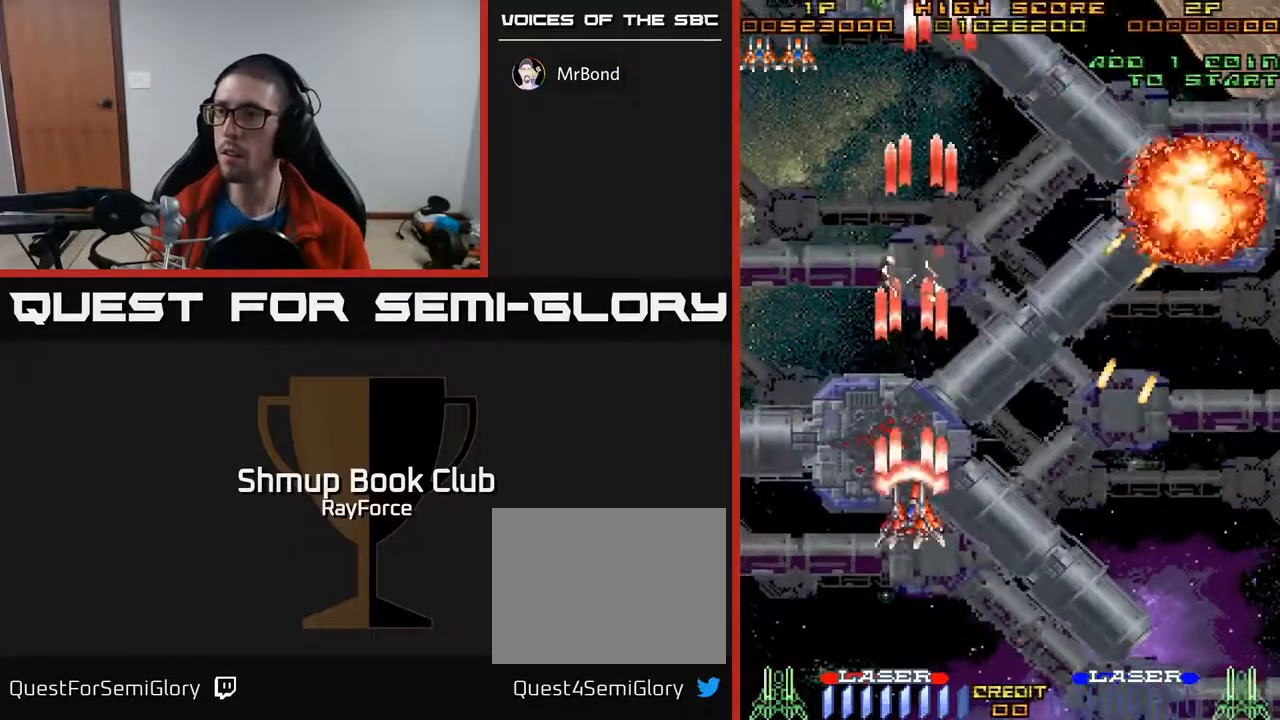
{"buttons": ["A", "DPAD_DOWN"], "right_stick": "center", "events": []}
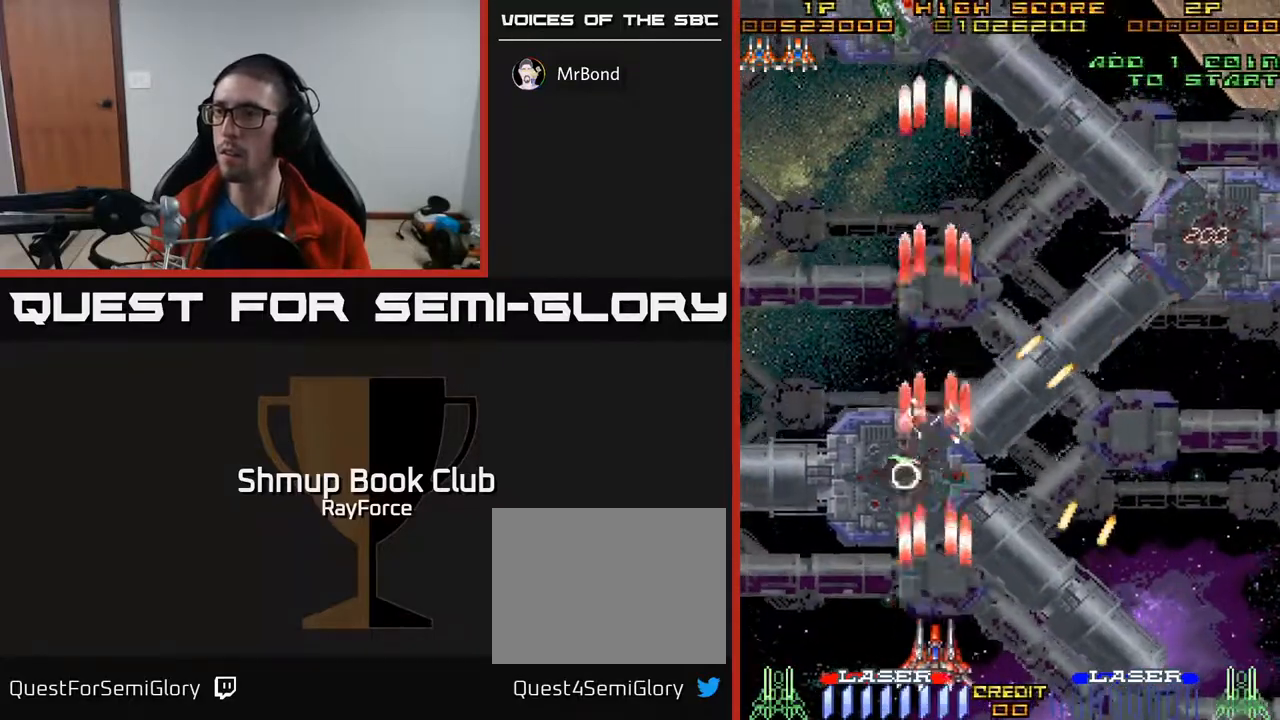
{"buttons": ["A", "DPAD_UP", "DPAD_RIGHT"], "right_stick": "center", "events": [[17, "DPAD_LEFT", "down"], [133, "DPAD_LEFT", "up"], [150, "DPAD_DOWN", "up"], [167, "DPAD_UP", "down"], [317, "DPAD_RIGHT", "down"]]}
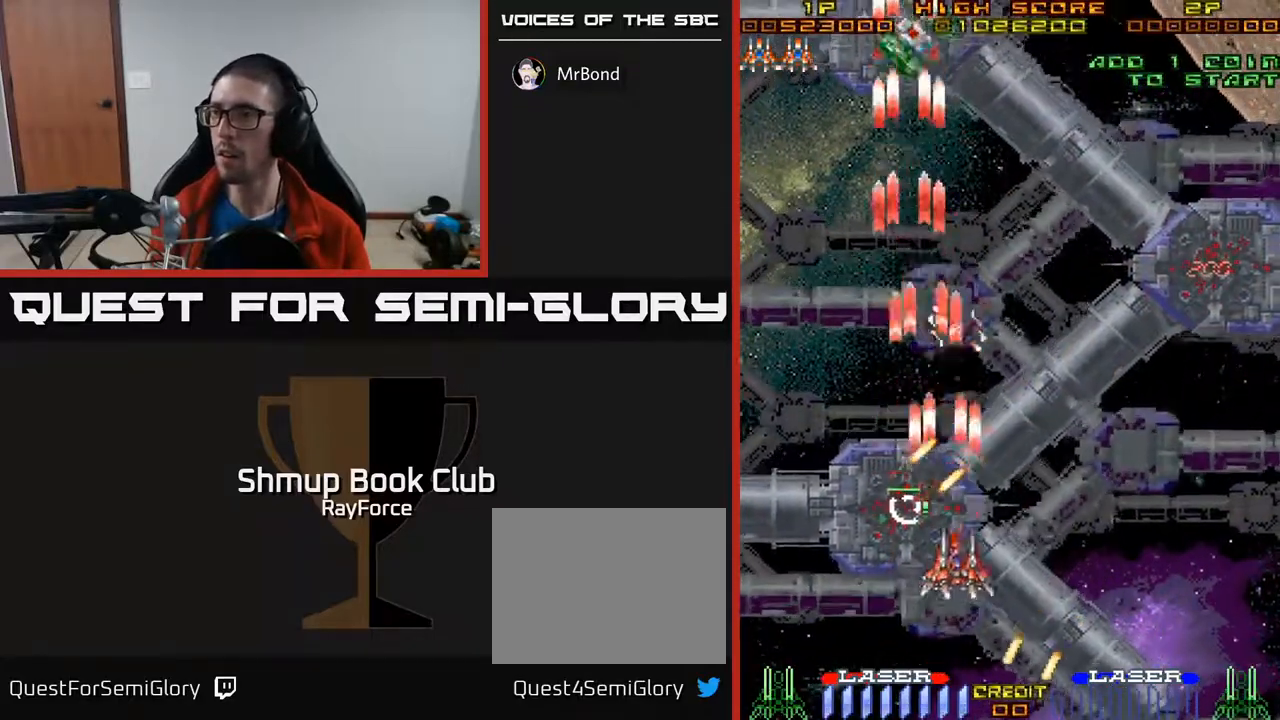
{"buttons": ["A", "DPAD_RIGHT"], "right_stick": "center", "events": [[67, "DPAD_UP", "up"], [100, "DPAD_UP", "down"], [183, "DPAD_UP", "up"]]}
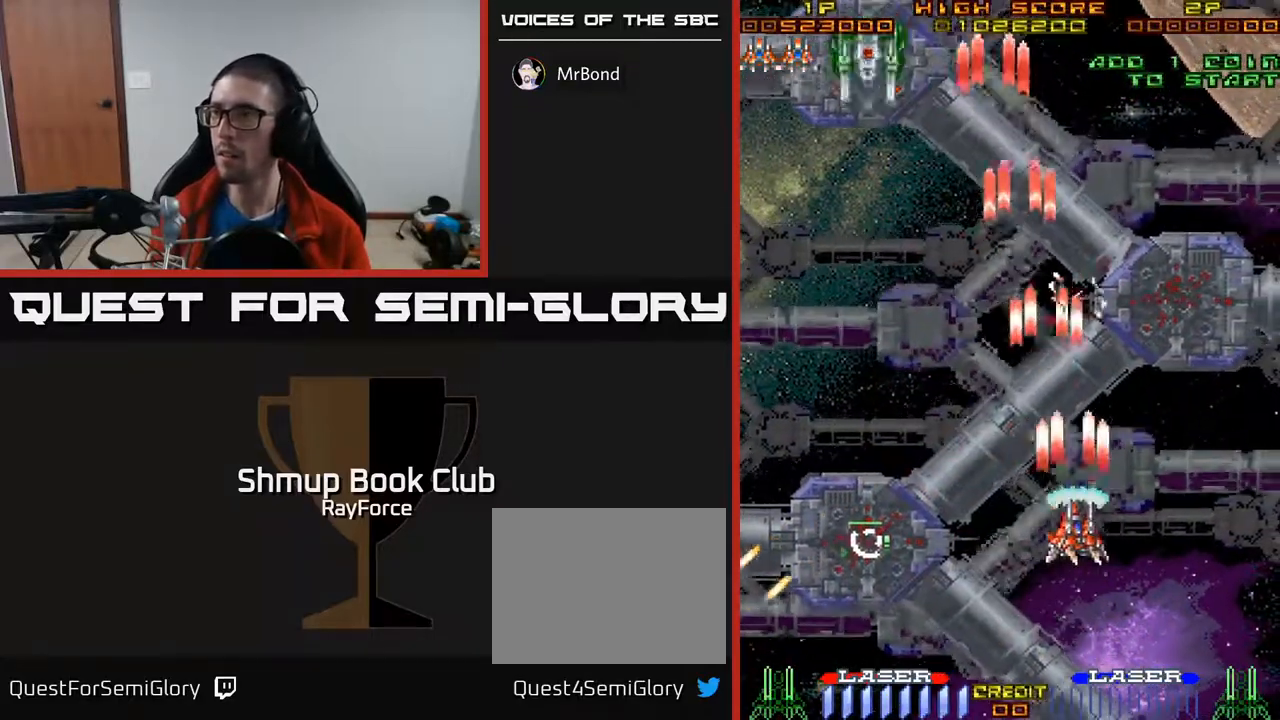
{"buttons": ["A", "DPAD_LEFT"], "right_stick": "center", "events": [[233, "DPAD_RIGHT", "up"], [250, "DPAD_LEFT", "down"]]}
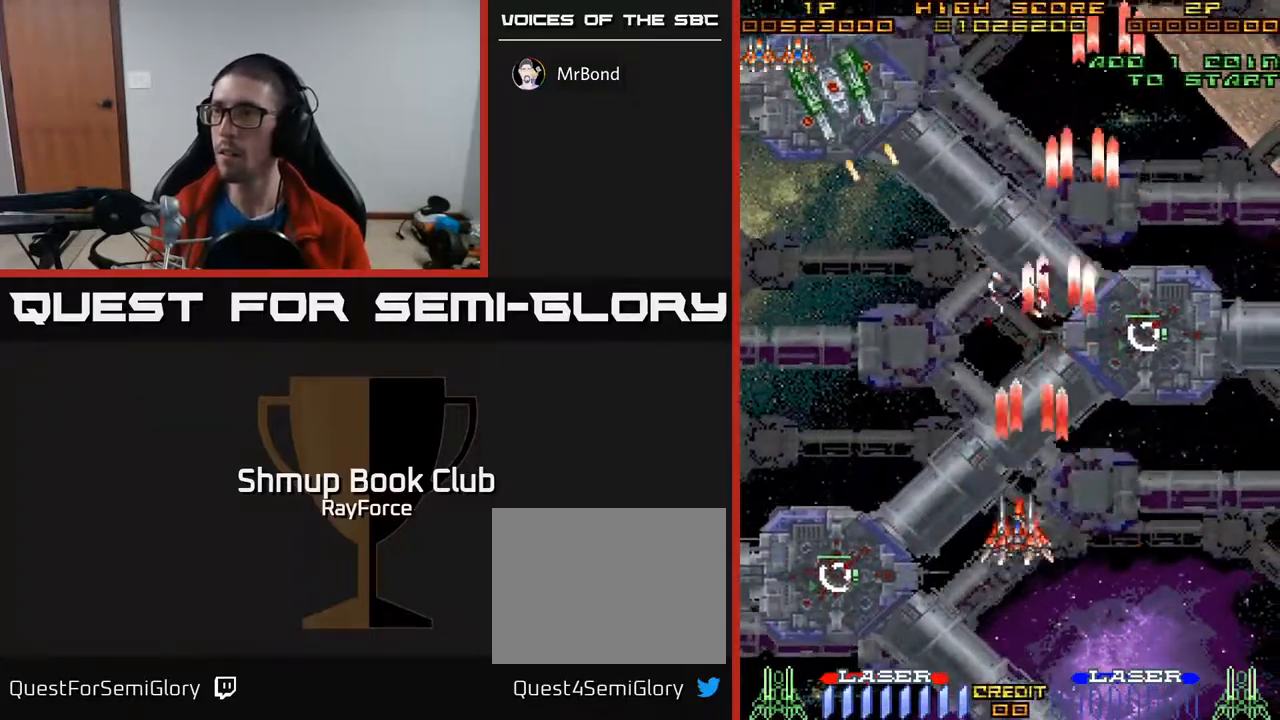
{"buttons": ["A", "DPAD_UP", "DPAD_LEFT"], "right_stick": "center", "events": [[17, "DPAD_UP", "down"]]}
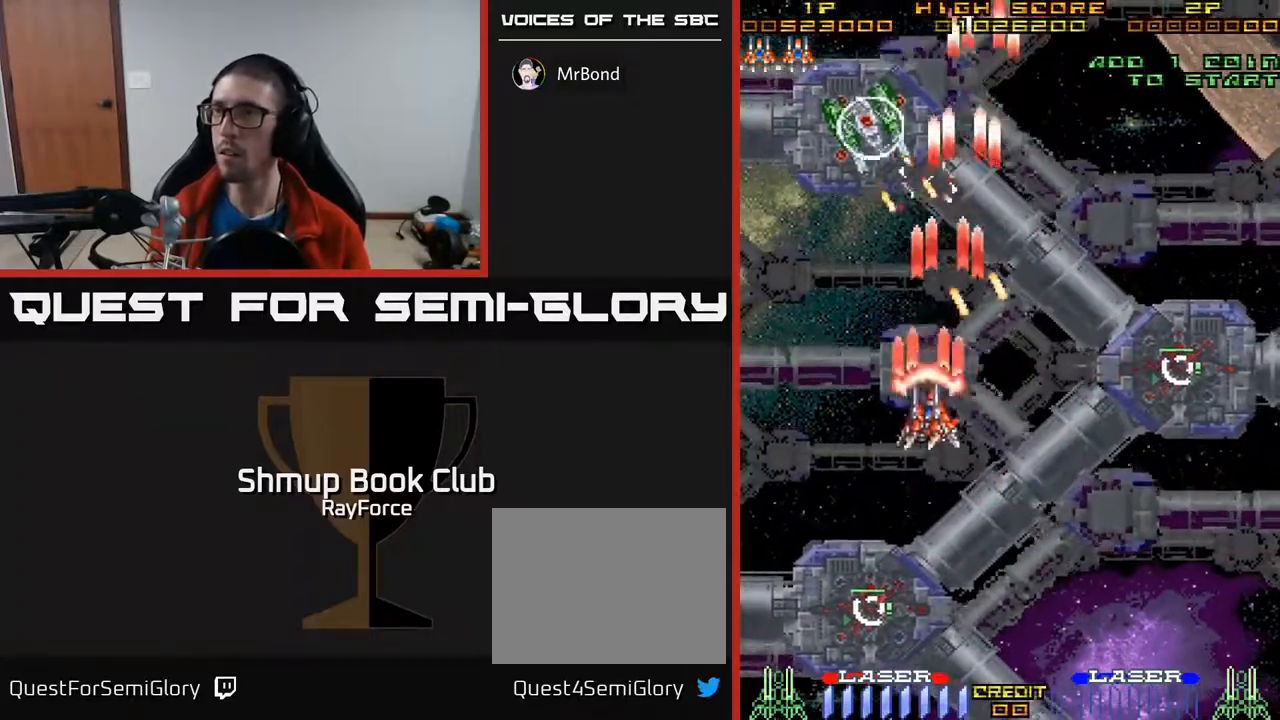
{"buttons": ["A", "X", "DPAD_LEFT"], "right_stick": "center", "events": [[250, "DPAD_LEFT", "up"], [350, "DPAD_LEFT", "down"], [400, "DPAD_UP", "up"], [417, "X", "down"]]}
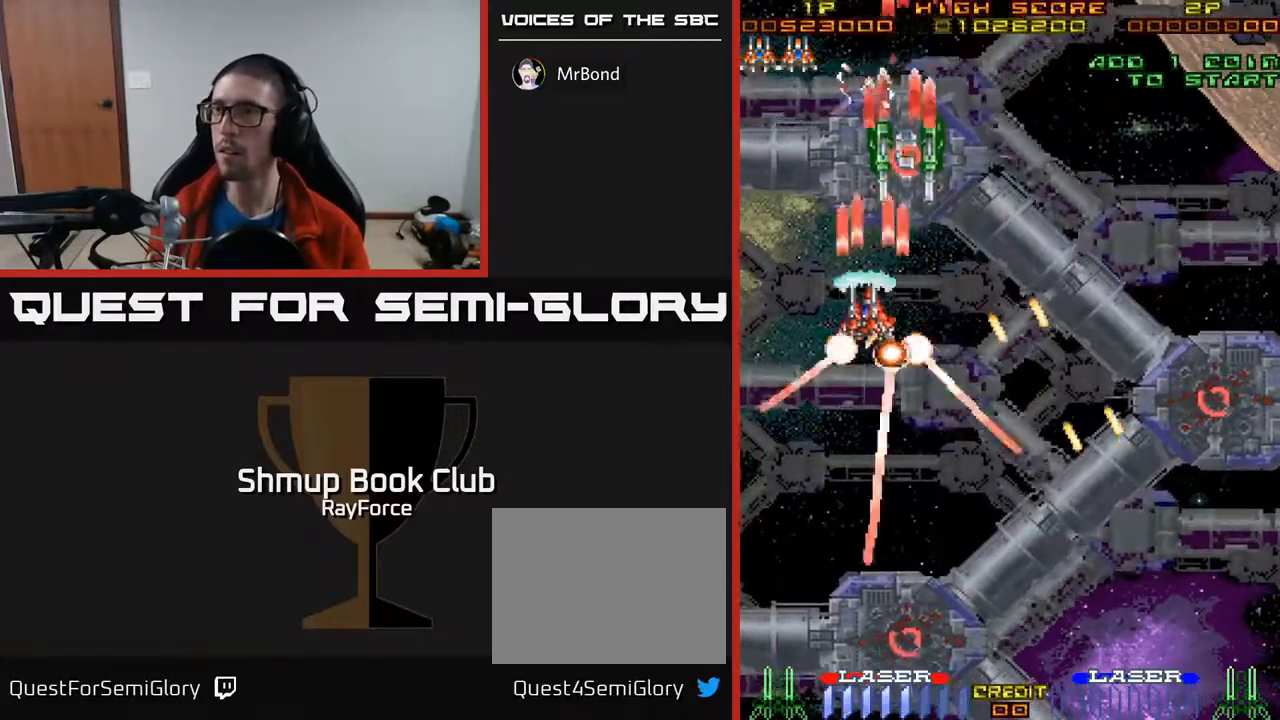
{"buttons": ["A", "DPAD_RIGHT"], "right_stick": "center", "events": [[50, "DPAD_DOWN", "down"], [50, "DPAD_LEFT", "up"], [67, "X", "up"], [417, "DPAD_RIGHT", "down"], [450, "DPAD_DOWN", "up"]]}
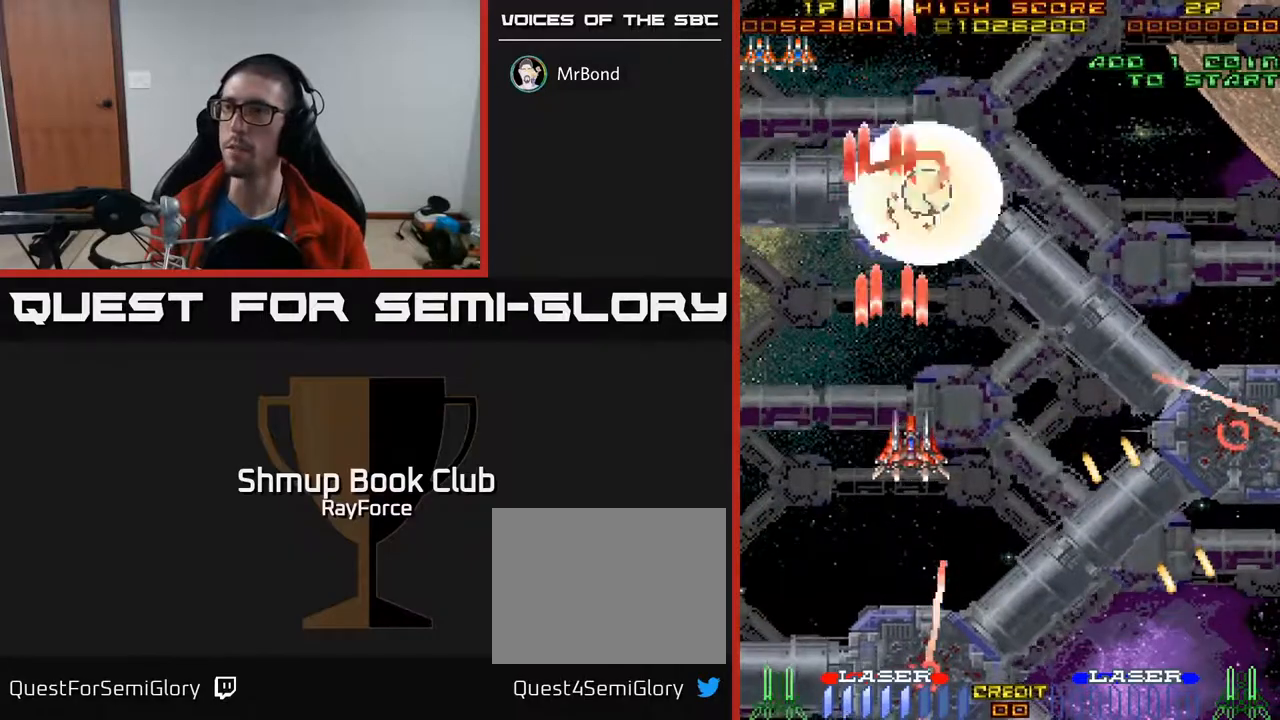
{"buttons": ["A", "DPAD_DOWN"], "right_stick": "center", "events": [[50, "DPAD_RIGHT", "up"], [83, "DPAD_UP", "down"], [167, "DPAD_UP", "up"], [433, "DPAD_DOWN", "down"]]}
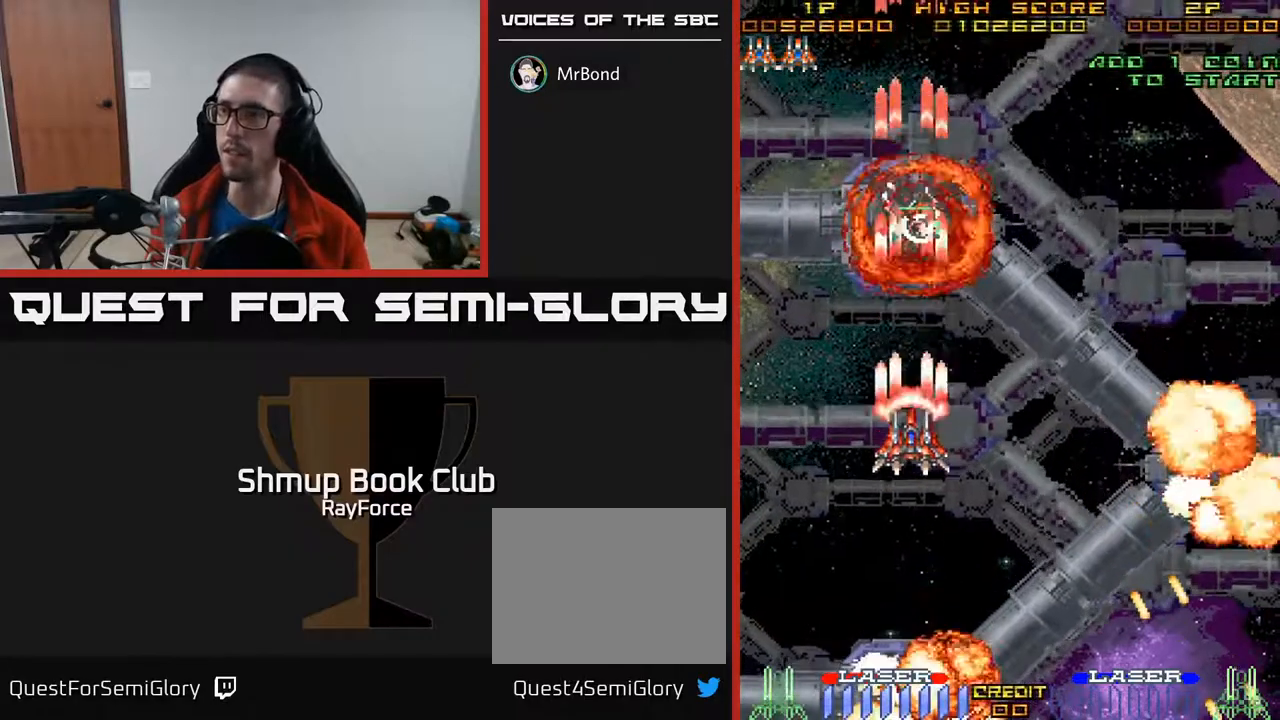
{"buttons": ["A", "DPAD_DOWN"], "right_stick": "center", "events": [[50, "DPAD_RIGHT", "down"], [83, "X", "down"], [233, "X", "up"], [300, "A", "up"], [333, "A", "down"], [500, "DPAD_RIGHT", "up"]]}
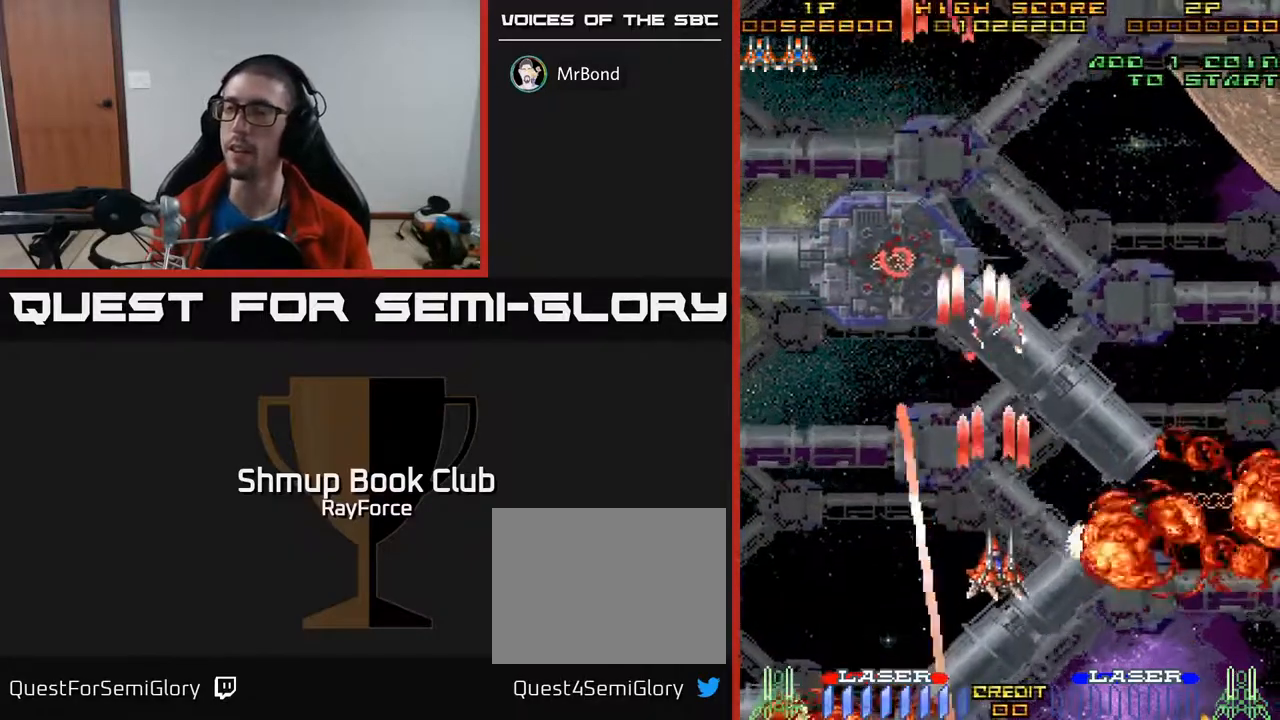
{"buttons": ["A"], "right_stick": "center", "events": [[133, "DPAD_DOWN", "up"]]}
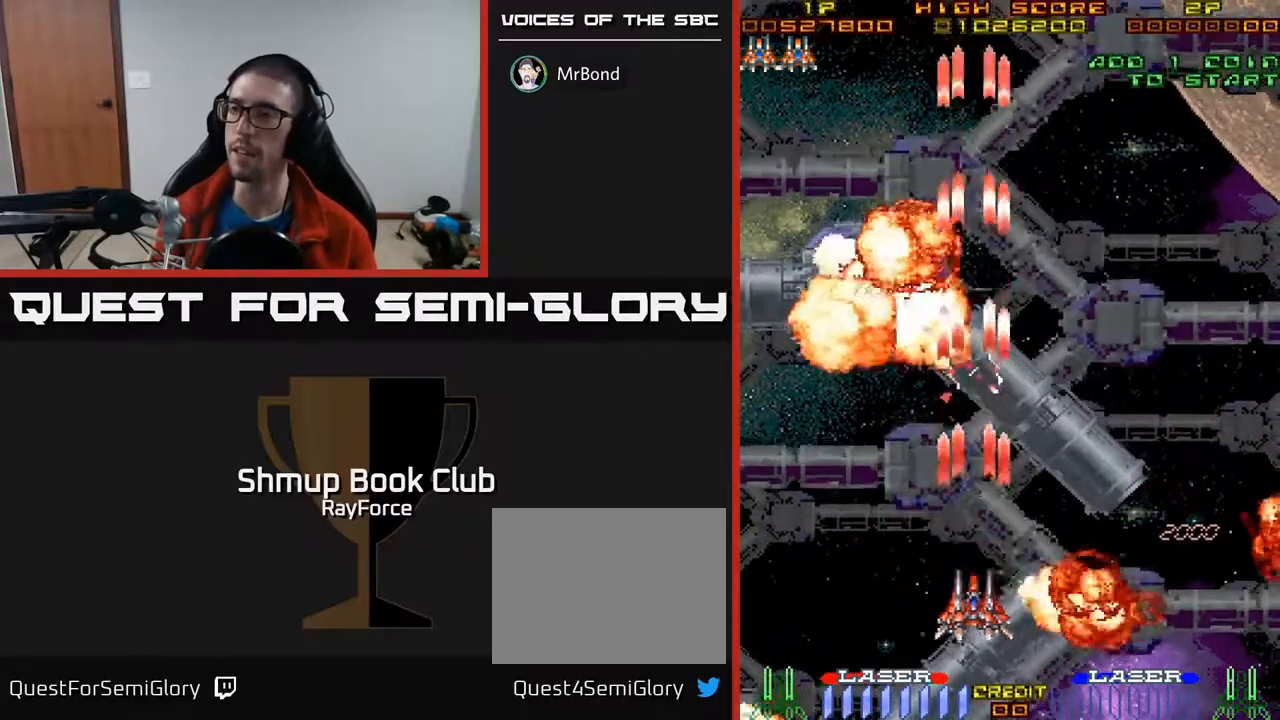
{"buttons": ["A"], "right_stick": "center", "events": [[33, "DPAD_RIGHT", "down"], [267, "DPAD_RIGHT", "up"], [333, "DPAD_UP", "down"], [467, "DPAD_UP", "up"]]}
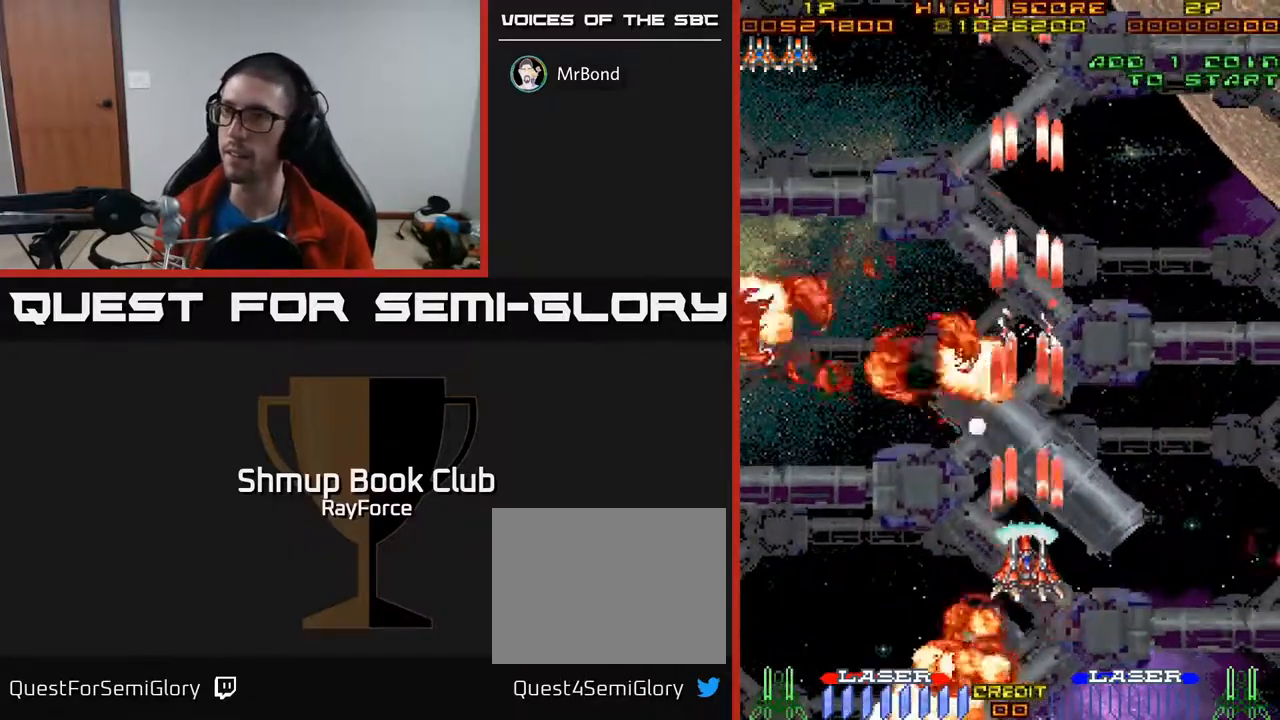
{"buttons": ["A"], "right_stick": "center", "events": []}
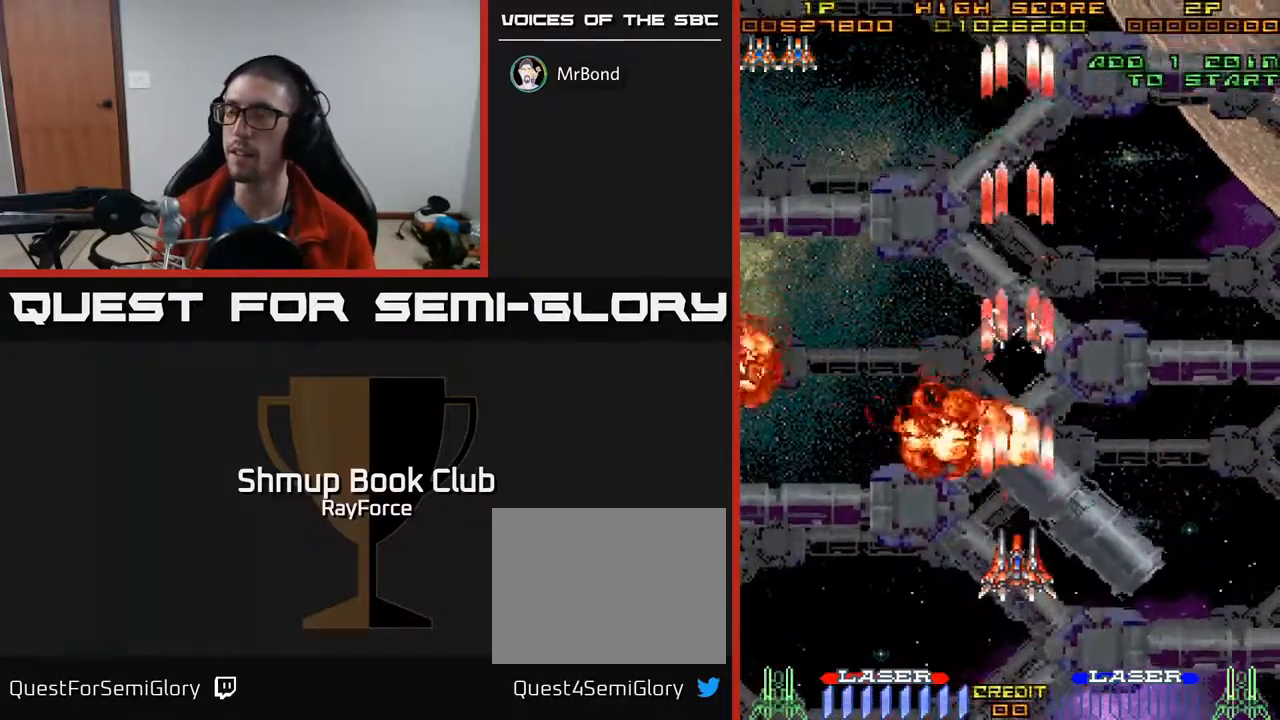
{"buttons": ["A"], "right_stick": "center", "events": [[17, "DPAD_DOWN", "down"], [17, "DPAD_RIGHT", "down"], [150, "DPAD_DOWN", "up"], [150, "DPAD_RIGHT", "up"]]}
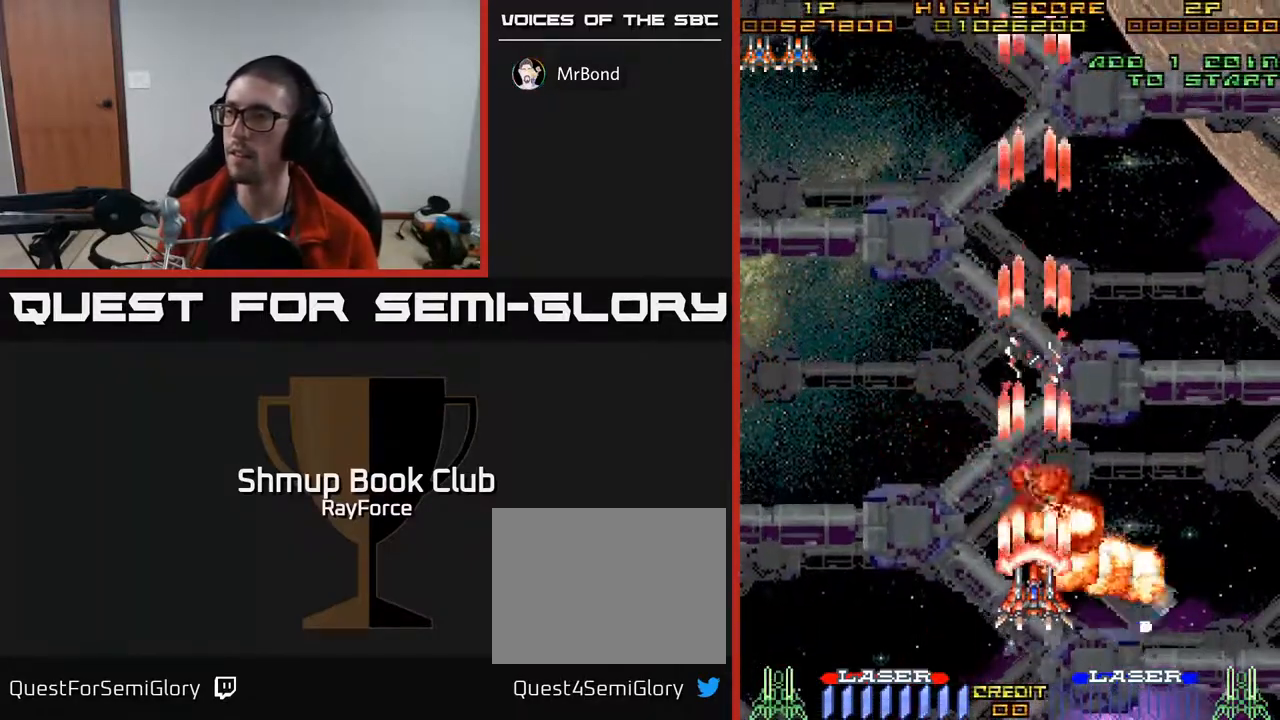
{"buttons": ["A"], "right_stick": "center", "events": [[200, "DPAD_LEFT", "down"], [433, "DPAD_LEFT", "up"]]}
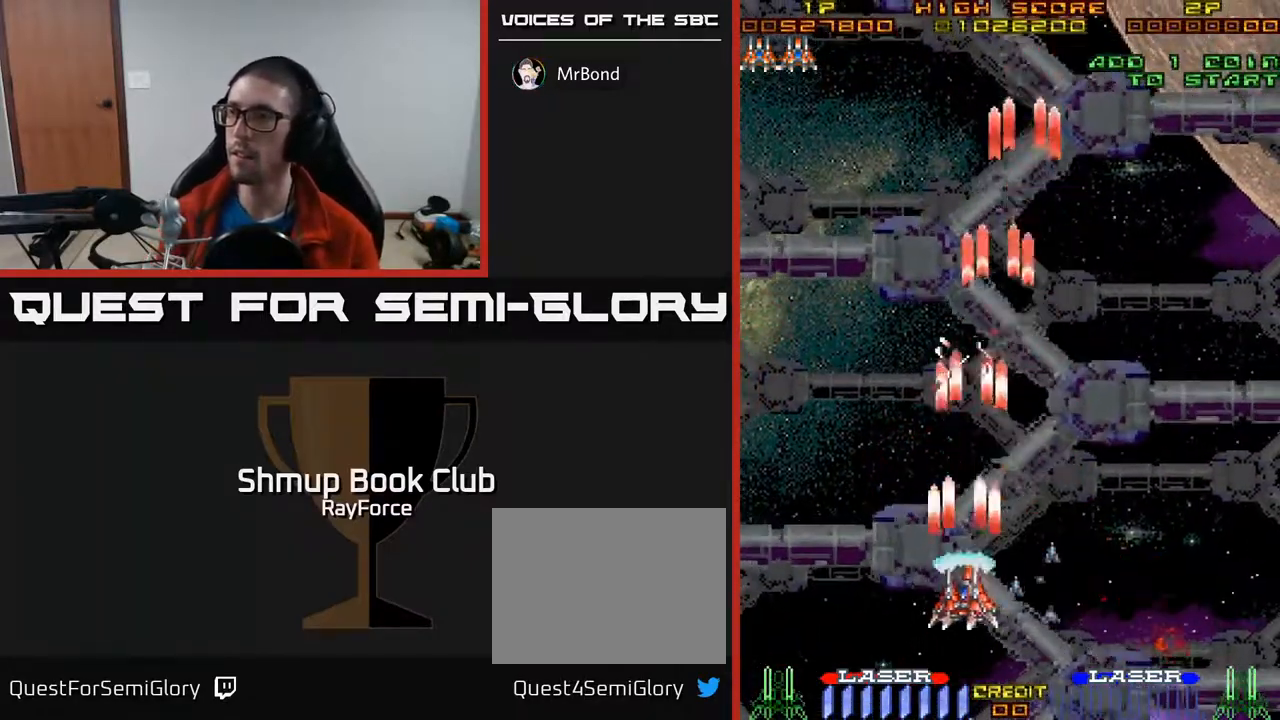
{"buttons": ["A"], "right_stick": "center", "events": [[383, "DPAD_RIGHT", "down"], [467, "DPAD_RIGHT", "up"]]}
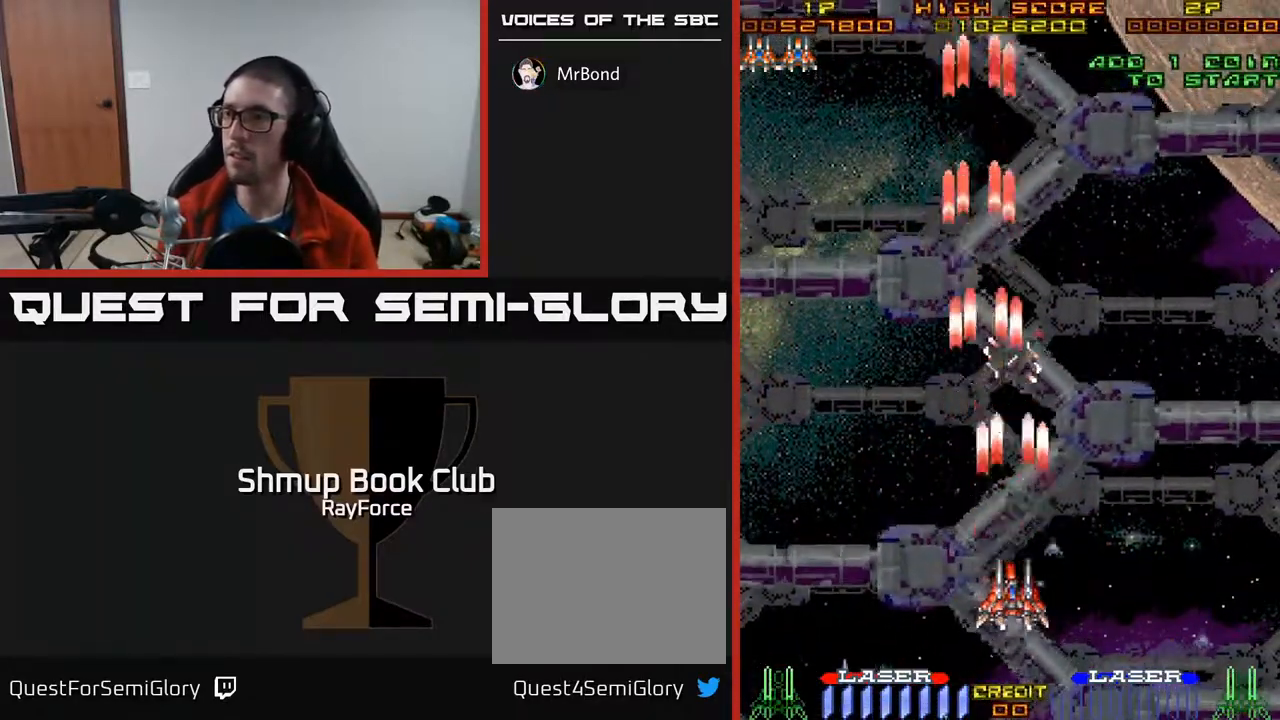
{"buttons": ["DPAD_RIGHT"], "right_stick": "center", "events": [[50, "DPAD_UP", "down"], [133, "DPAD_UP", "up"], [183, "A", "up"], [217, "DPAD_RIGHT", "down"], [267, "DPAD_DOWN", "down"], [467, "DPAD_DOWN", "up"]]}
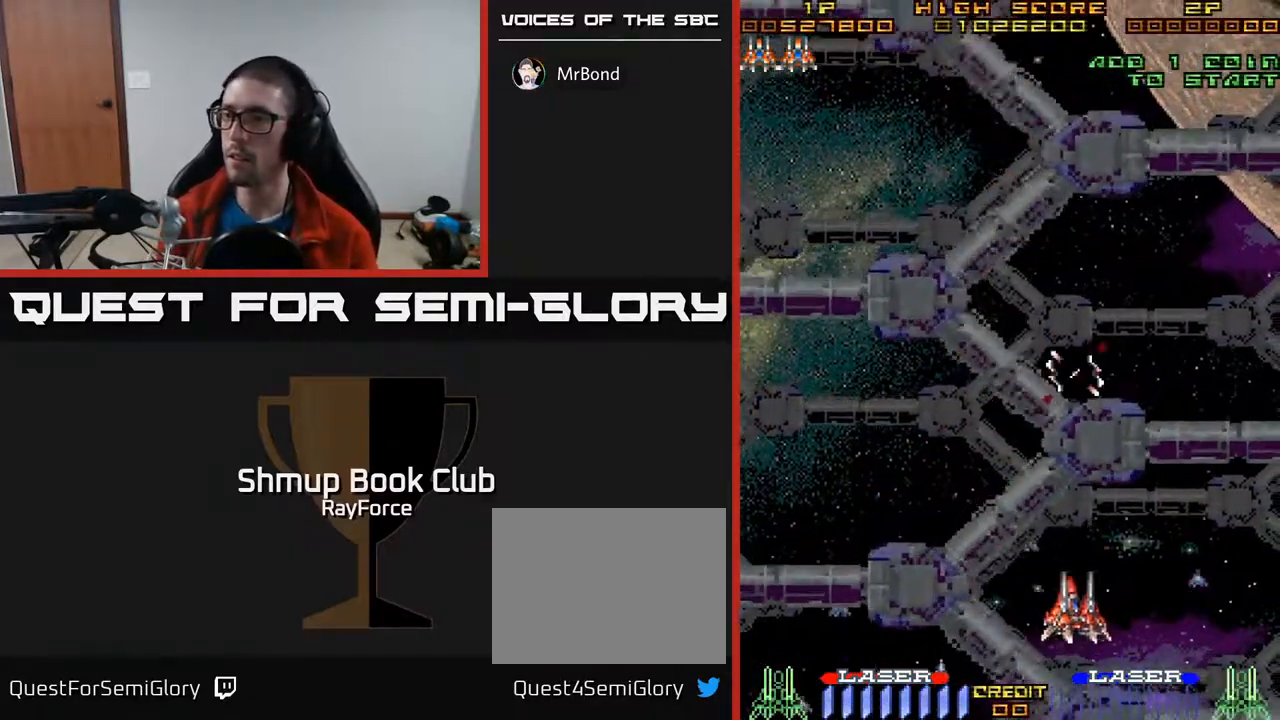
{"buttons": ["DPAD_UP"], "right_stick": "center", "events": [[83, "DPAD_RIGHT", "up"], [83, "DPAD_UP", "down"]]}
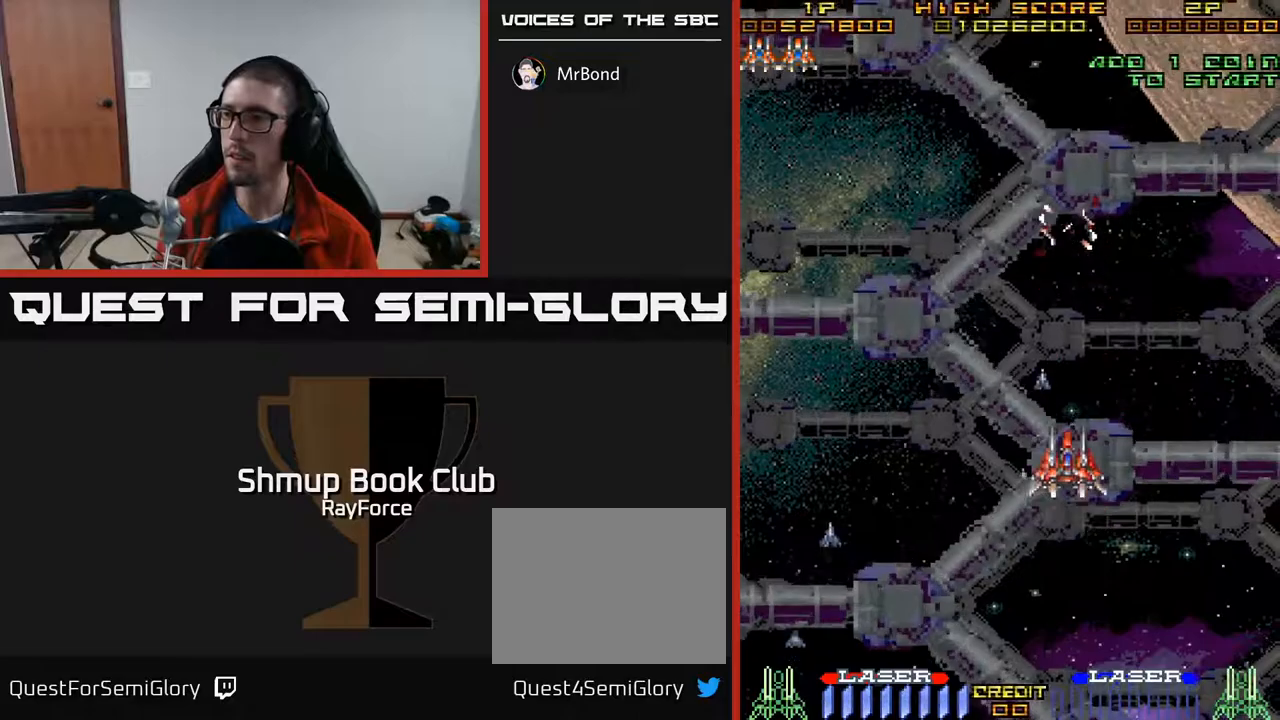
{"buttons": ["DPAD_DOWN"], "right_stick": "center", "events": [[33, "DPAD_LEFT", "down"], [133, "DPAD_UP", "up"], [250, "DPAD_DOWN", "down"], [267, "DPAD_LEFT", "up"]]}
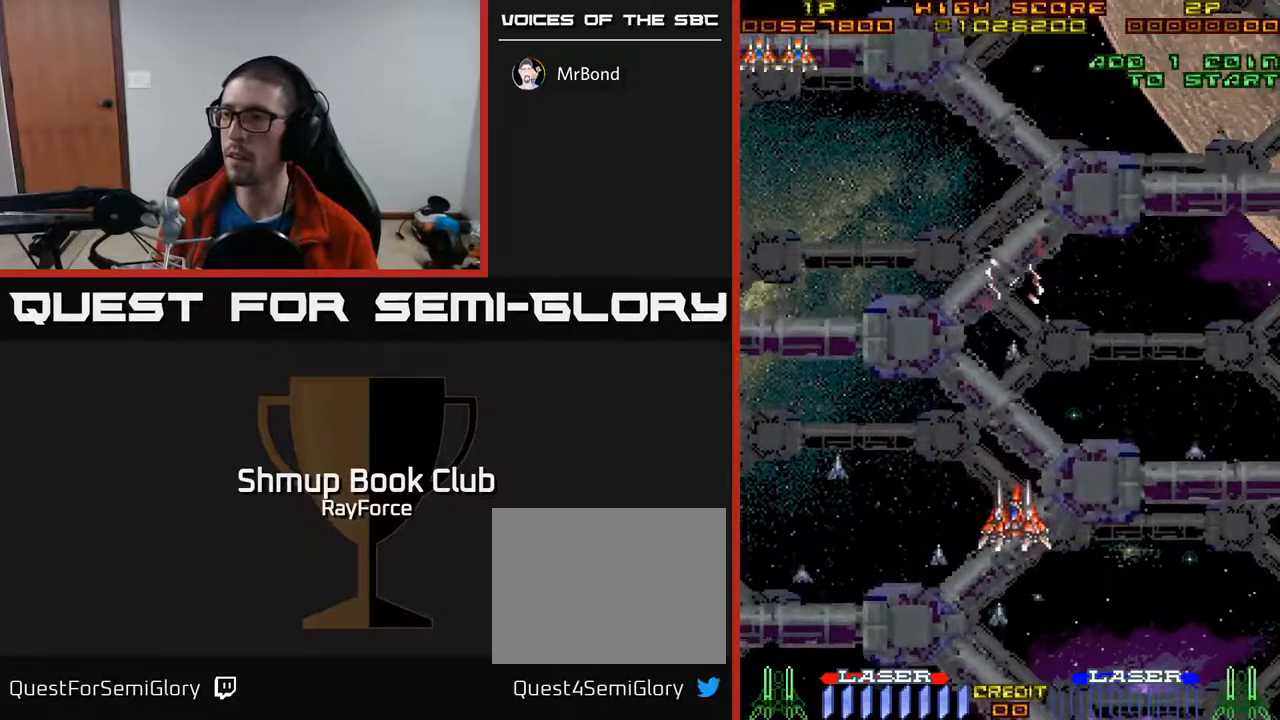
{"buttons": ["DPAD_LEFT"], "right_stick": "center", "events": [[100, "DPAD_RIGHT", "down"], [117, "DPAD_DOWN", "up"], [183, "DPAD_DOWN", "down"], [200, "DPAD_RIGHT", "up"], [250, "DPAD_LEFT", "down"], [483, "DPAD_DOWN", "up"]]}
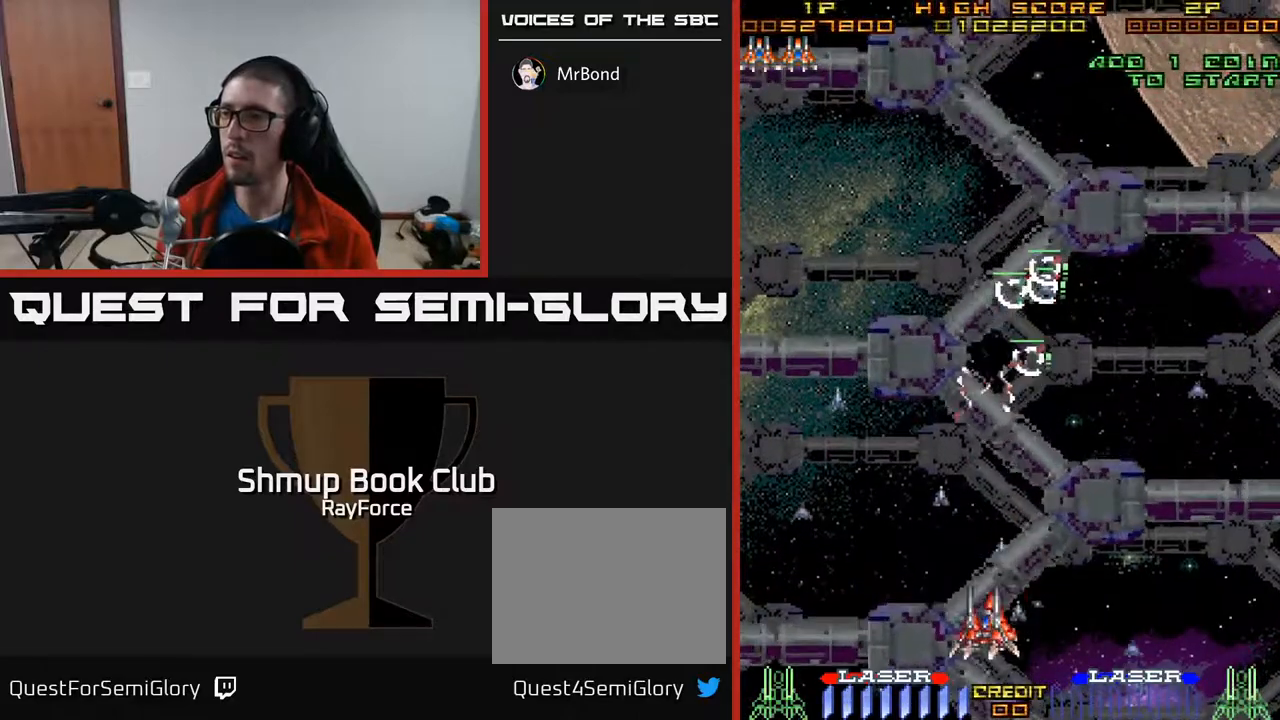
{"buttons": ["DPAD_LEFT"], "right_stick": "center", "events": [[233, "DPAD_UP", "down"], [417, "DPAD_UP", "up"]]}
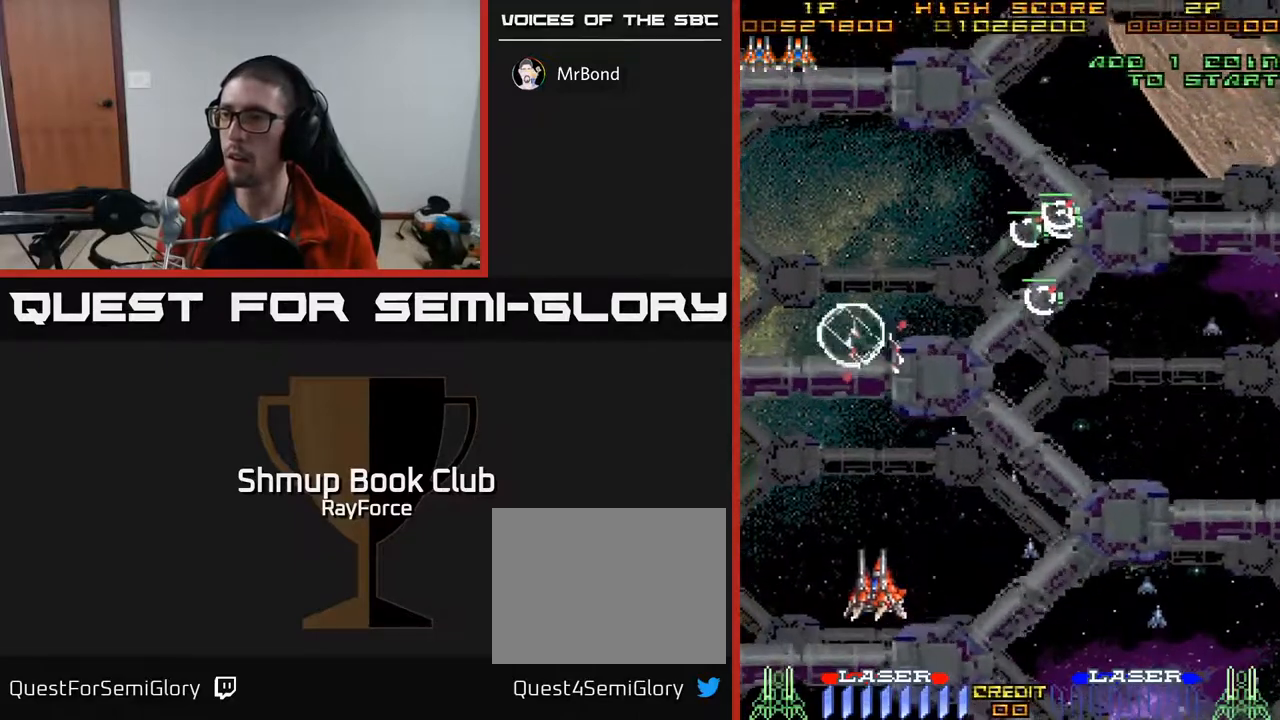
{"buttons": ["DPAD_DOWN", "DPAD_RIGHT"], "right_stick": "center", "events": [[67, "DPAD_DOWN", "down"], [67, "DPAD_LEFT", "up"], [83, "DPAD_RIGHT", "down"], [117, "DPAD_DOWN", "up"], [183, "DPAD_DOWN", "down"], [317, "DPAD_DOWN", "up"], [350, "DPAD_DOWN", "down"]]}
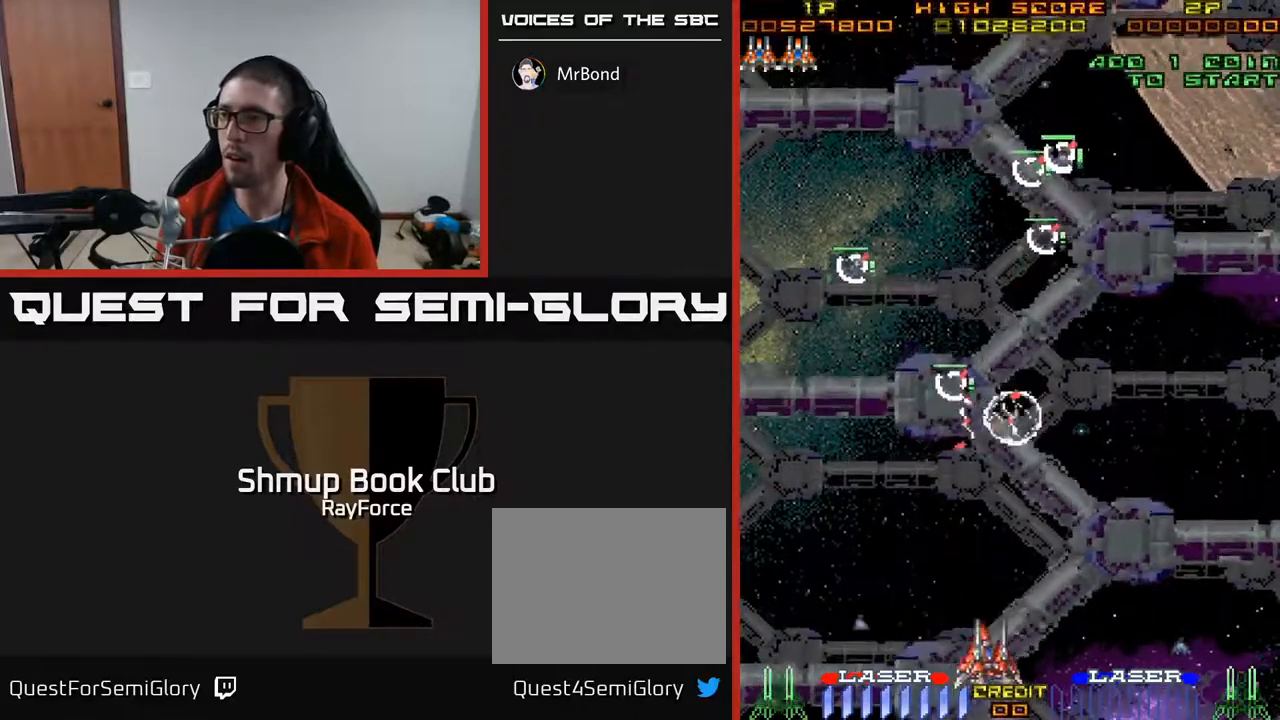
{"buttons": ["DPAD_UP", "DPAD_RIGHT"], "right_stick": "center", "events": [[17, "DPAD_DOWN", "up"], [133, "DPAD_DOWN", "down"], [200, "X", "down"], [233, "DPAD_DOWN", "up"], [267, "DPAD_UP", "down"], [283, "X", "up"]]}
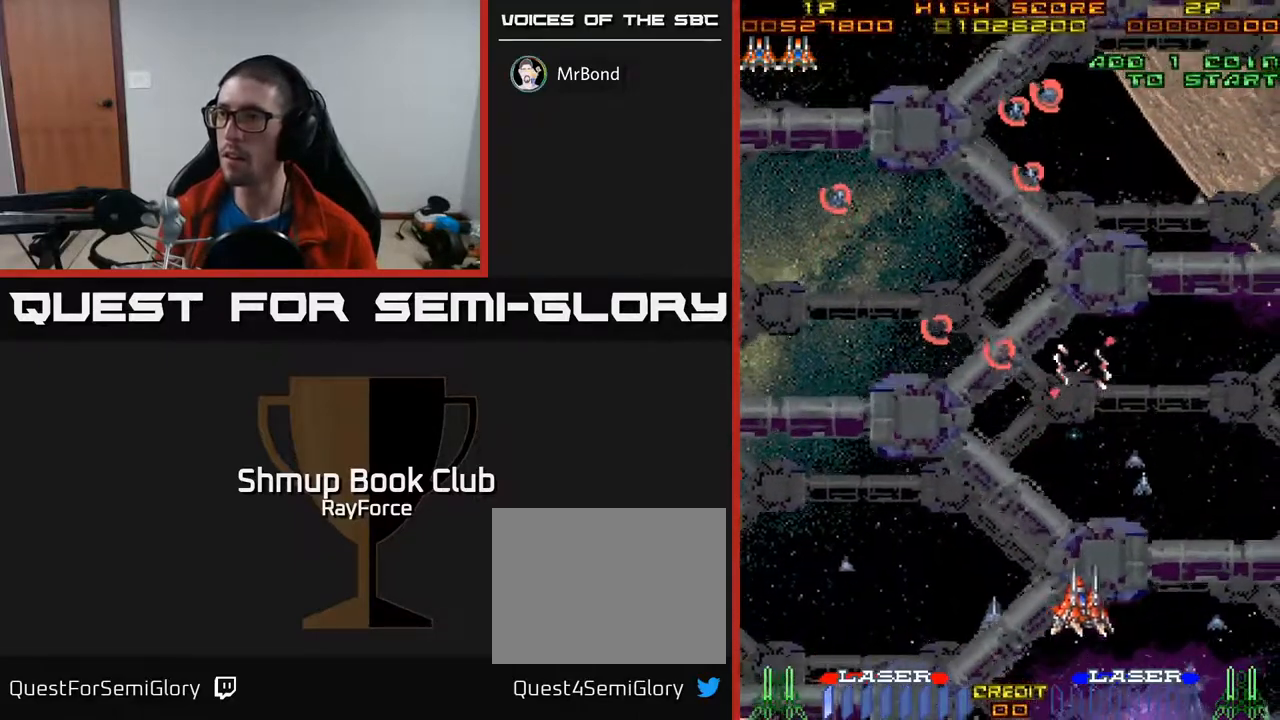
{"buttons": ["DPAD_DOWN", "DPAD_LEFT"], "right_stick": "center", "events": [[167, "DPAD_RIGHT", "up"], [217, "DPAD_UP", "up"], [250, "DPAD_DOWN", "down"], [267, "DPAD_LEFT", "down"]]}
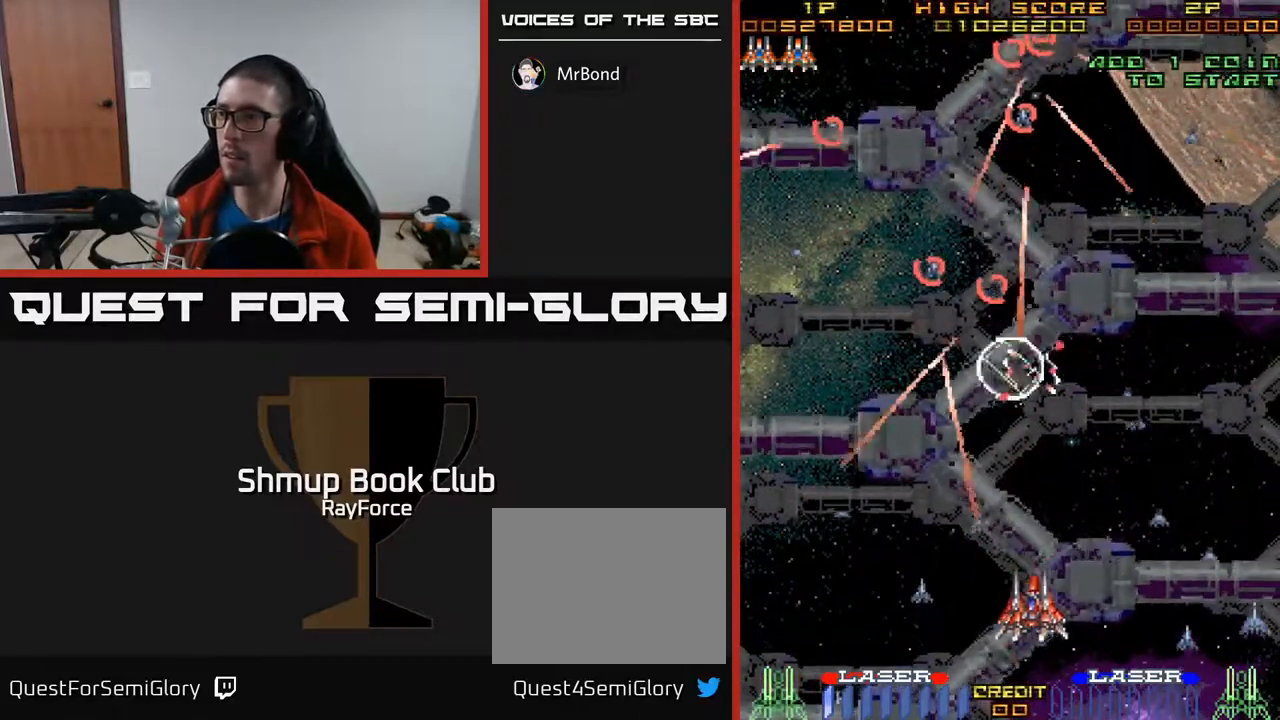
{"buttons": ["DPAD_RIGHT"], "right_stick": "center", "events": [[33, "DPAD_DOWN", "up"], [67, "DPAD_LEFT", "up"], [100, "DPAD_RIGHT", "down"], [117, "DPAD_UP", "down"], [283, "DPAD_UP", "up"]]}
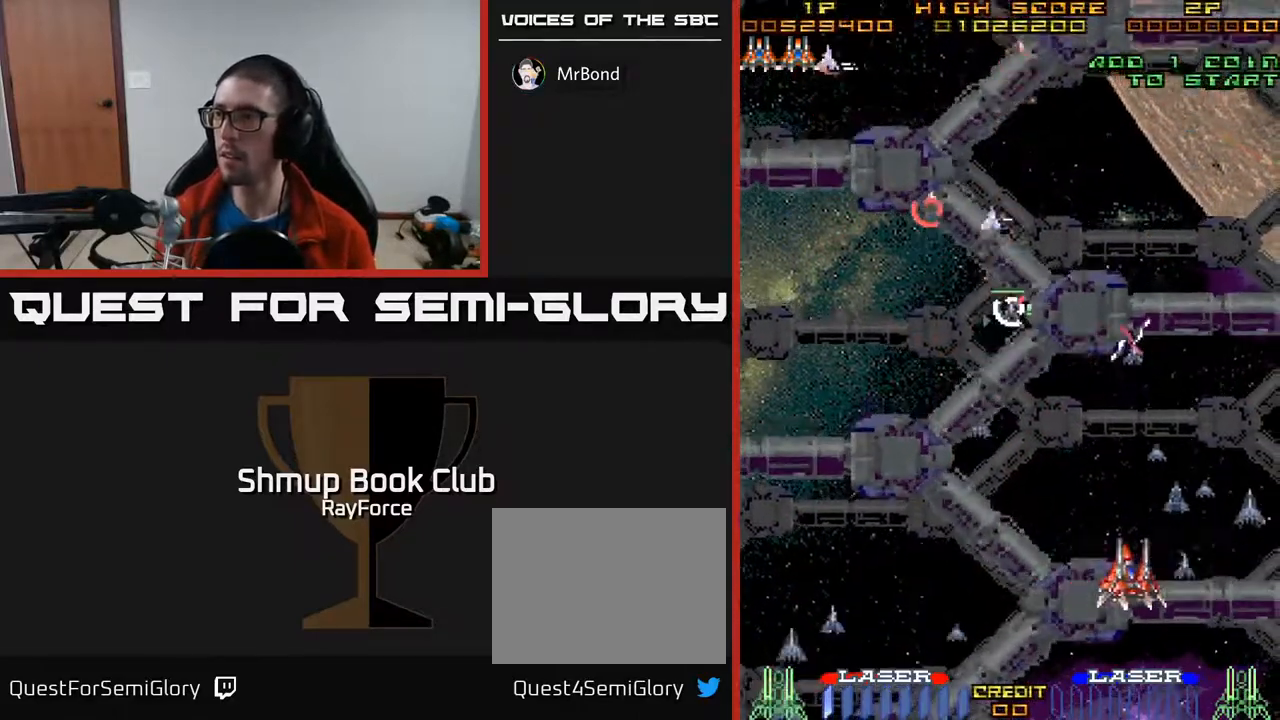
{"buttons": ["DPAD_RIGHT"], "right_stick": "center", "events": [[33, "DPAD_DOWN", "down"], [133, "DPAD_RIGHT", "up"], [350, "DPAD_RIGHT", "down"], [433, "DPAD_DOWN", "up"]]}
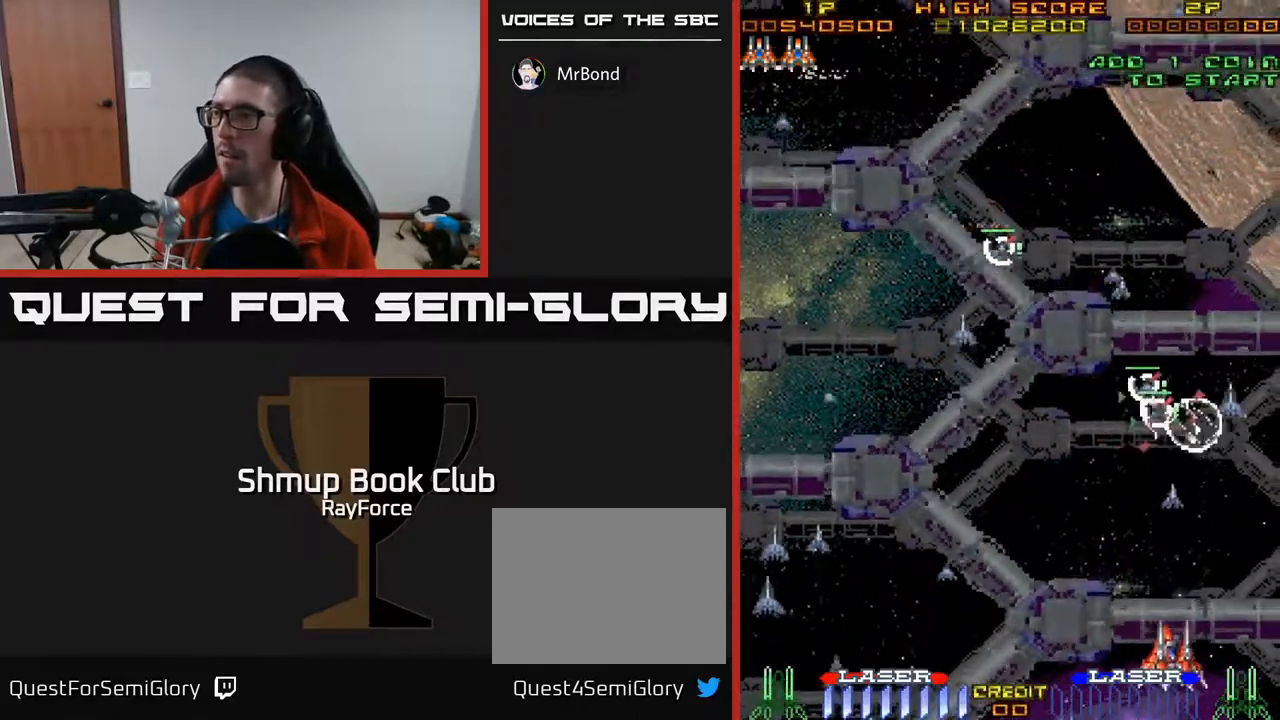
{"buttons": ["DPAD_UP"], "right_stick": "center", "events": [[150, "DPAD_UP", "down"], [167, "DPAD_RIGHT", "up"], [267, "DPAD_LEFT", "down"], [450, "DPAD_LEFT", "up"]]}
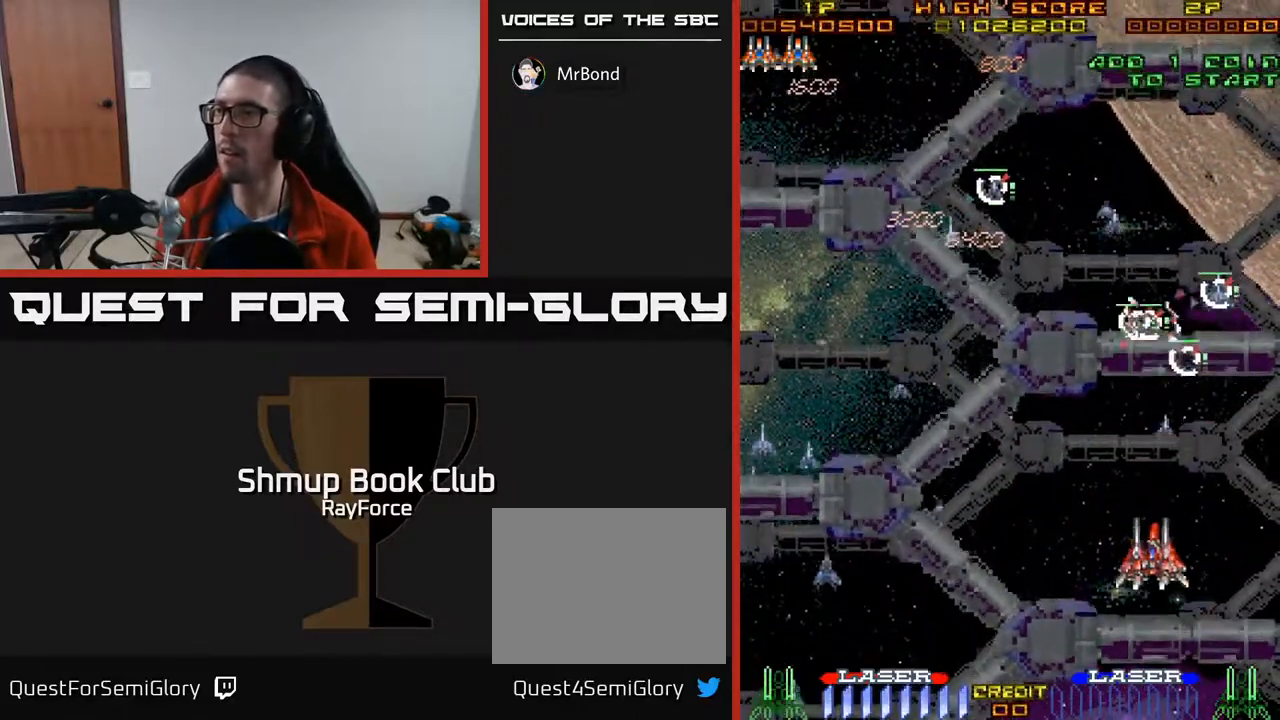
{"buttons": ["DPAD_UP", "DPAD_LEFT"], "right_stick": "center", "events": [[333, "DPAD_LEFT", "down"]]}